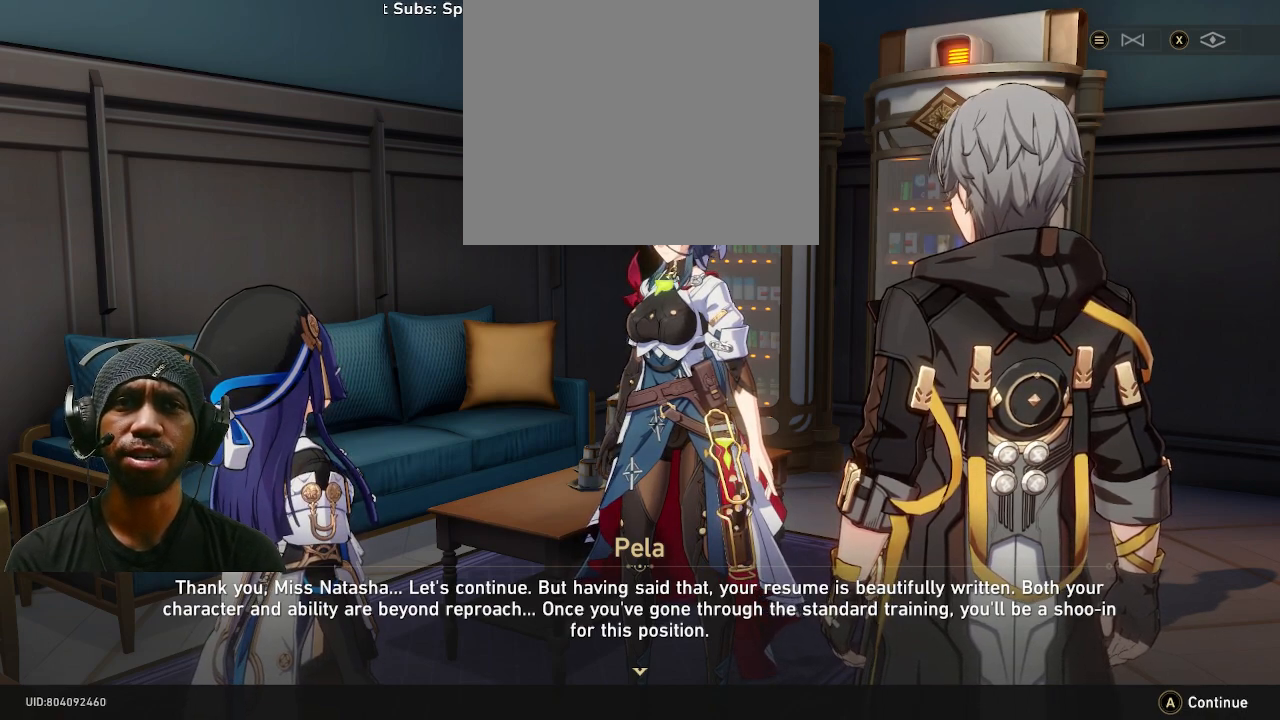
Gameplay with a controller (PlayStation layout); each line is a JSON object with the inputs held at the frame after it. "events" lists button and stick changes between this image and that frame as [ms after this image, input, new state], when the widget could be followed in between. Not read: DPAD_RIGHT R3 TOUCHPAD.
{"buttons": ["R2"], "left_stick": "center", "right_stick": "center", "events": []}
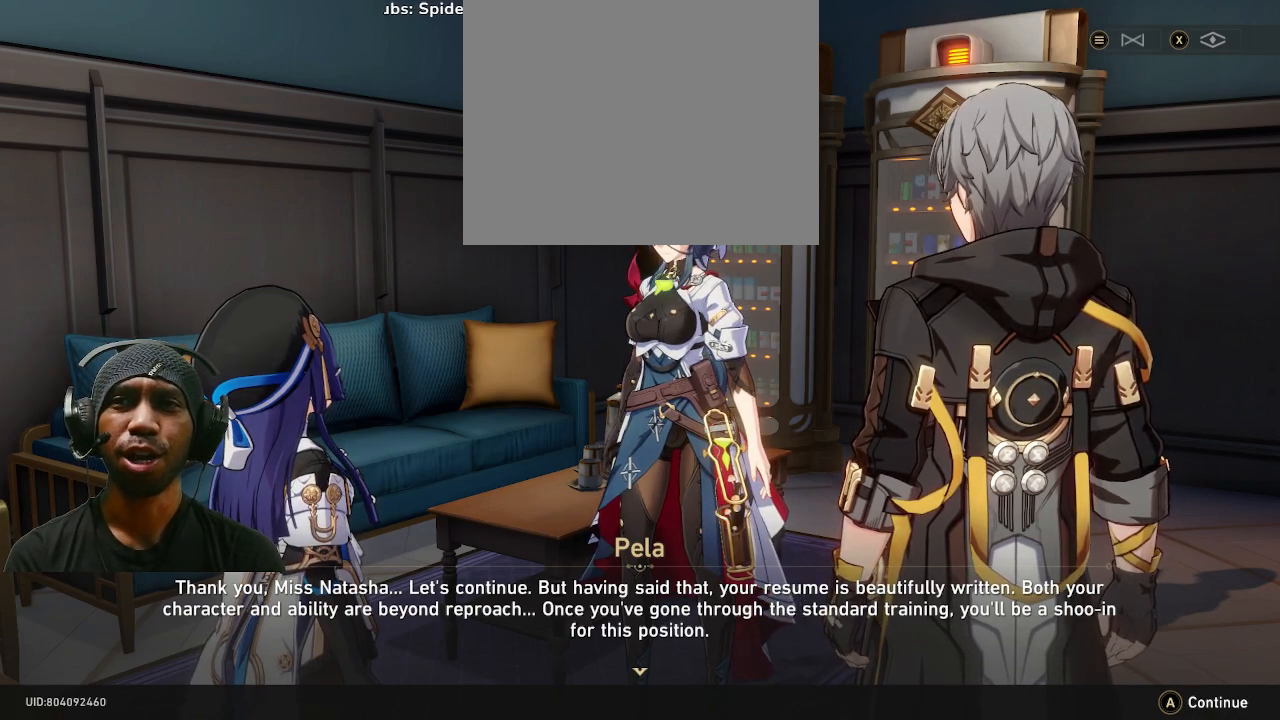
{"buttons": ["R2"], "left_stick": "center", "right_stick": "center", "events": []}
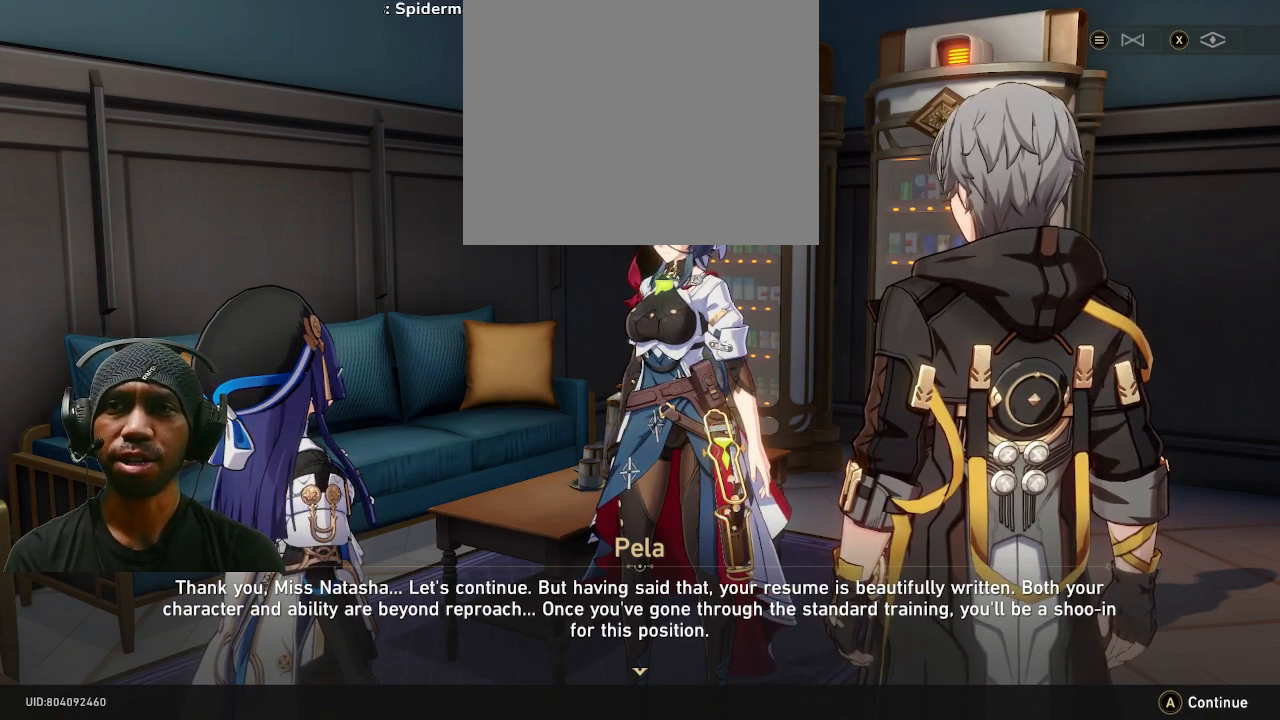
{"buttons": ["R2"], "left_stick": "center", "right_stick": "center", "events": []}
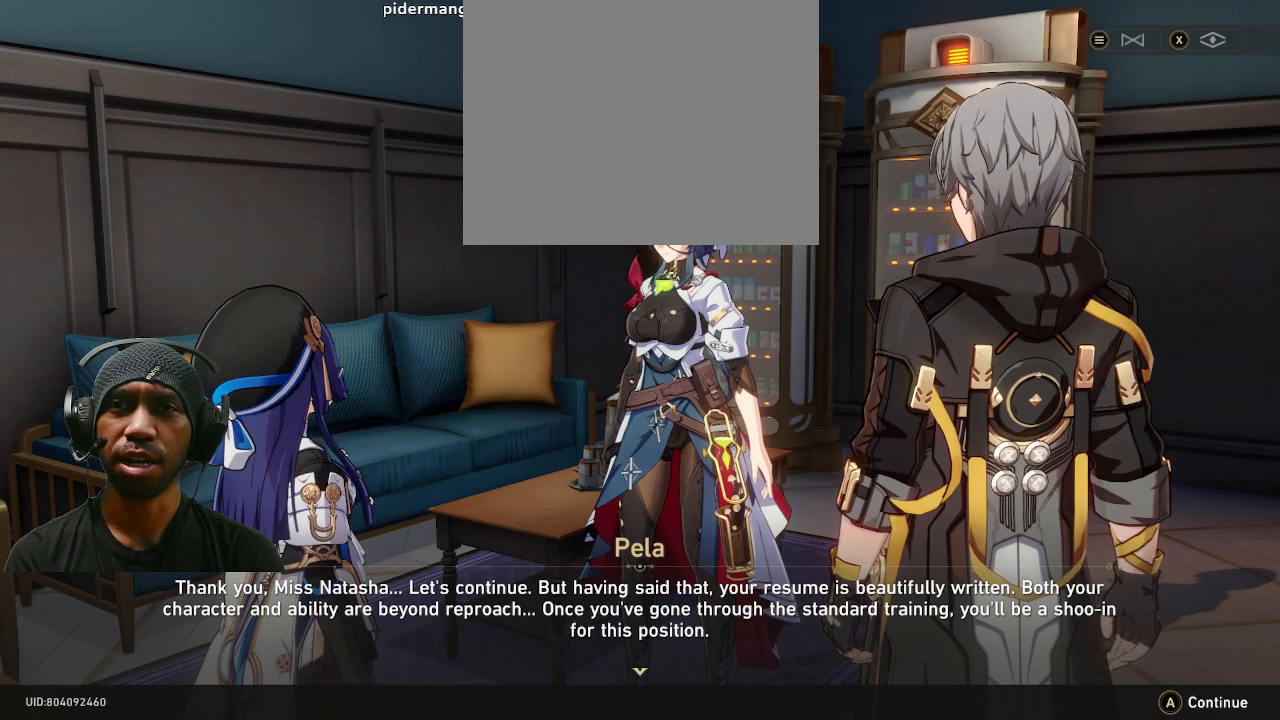
{"buttons": ["R2"], "left_stick": "center", "right_stick": "center", "events": []}
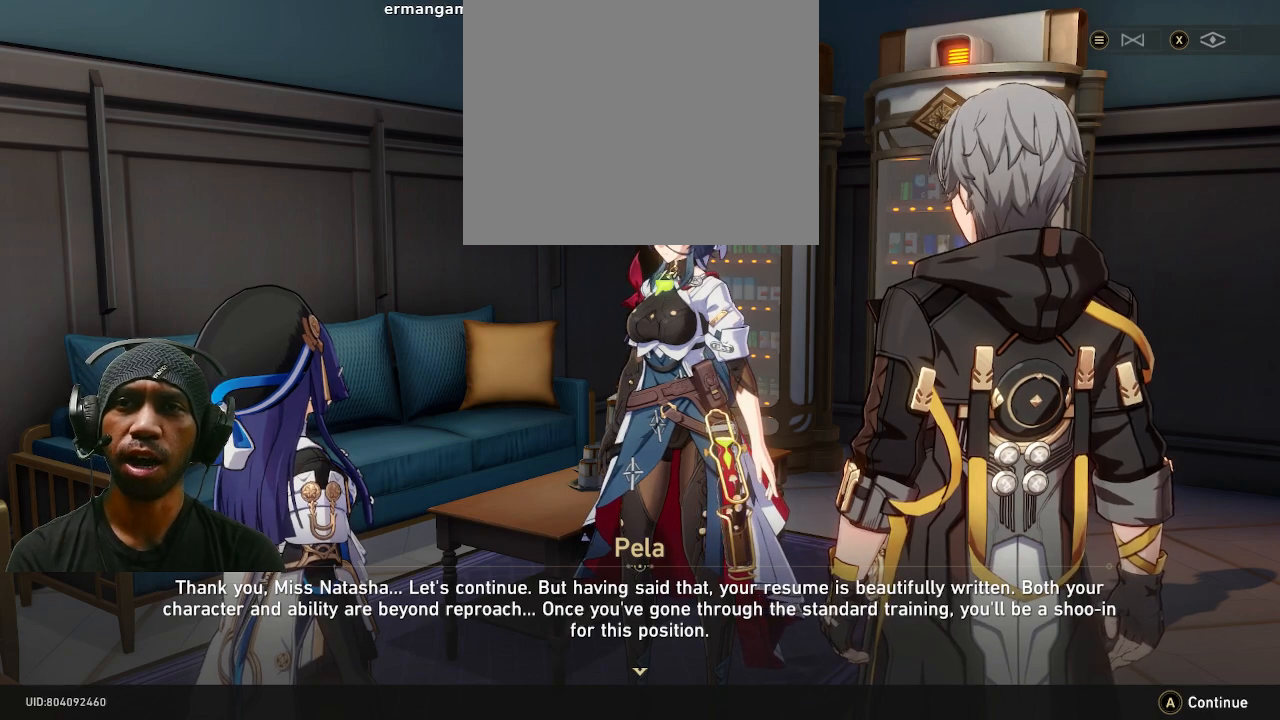
{"buttons": ["R2"], "left_stick": "center", "right_stick": "center", "events": []}
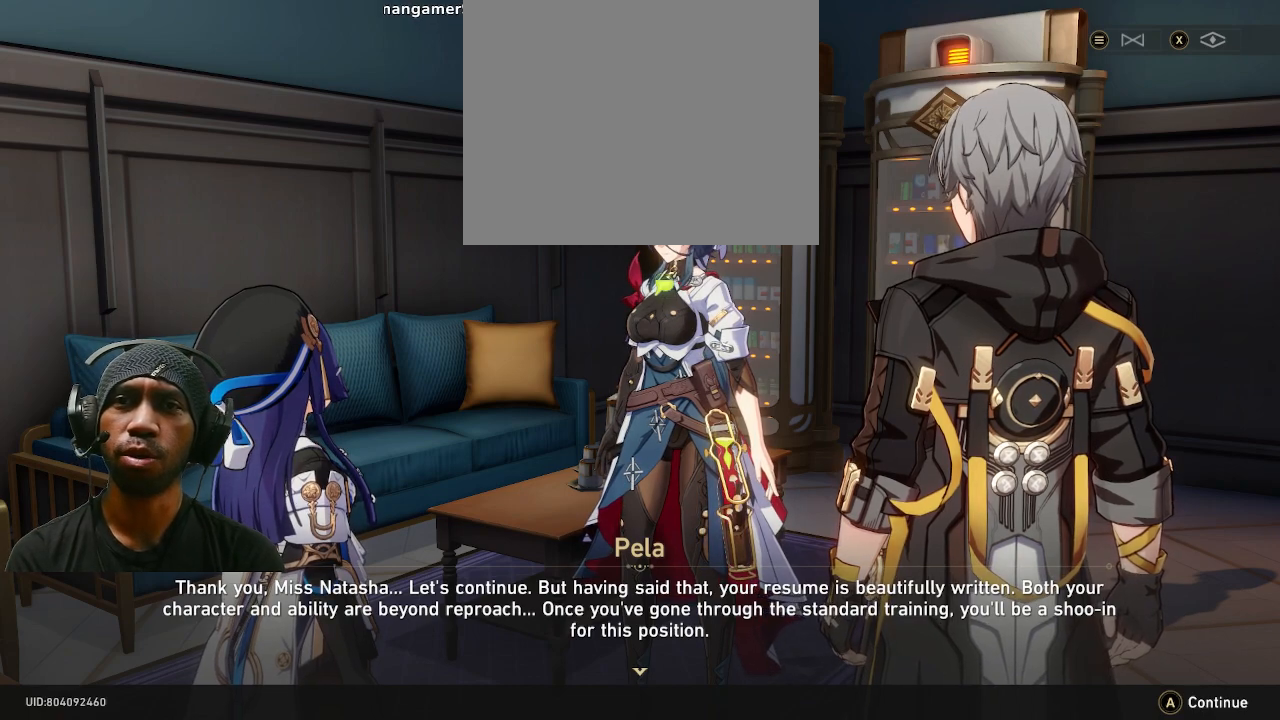
{"buttons": ["R2"], "left_stick": "center", "right_stick": "center", "events": []}
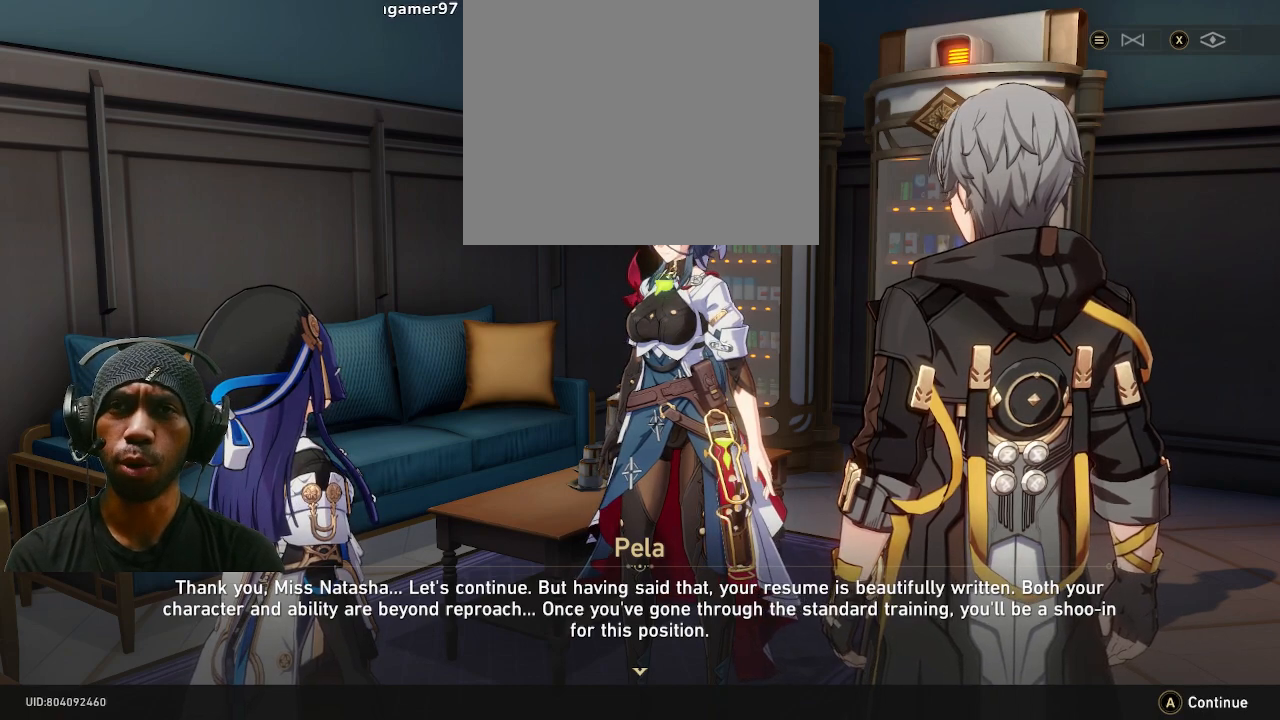
{"buttons": ["R2"], "left_stick": "center", "right_stick": "center", "events": []}
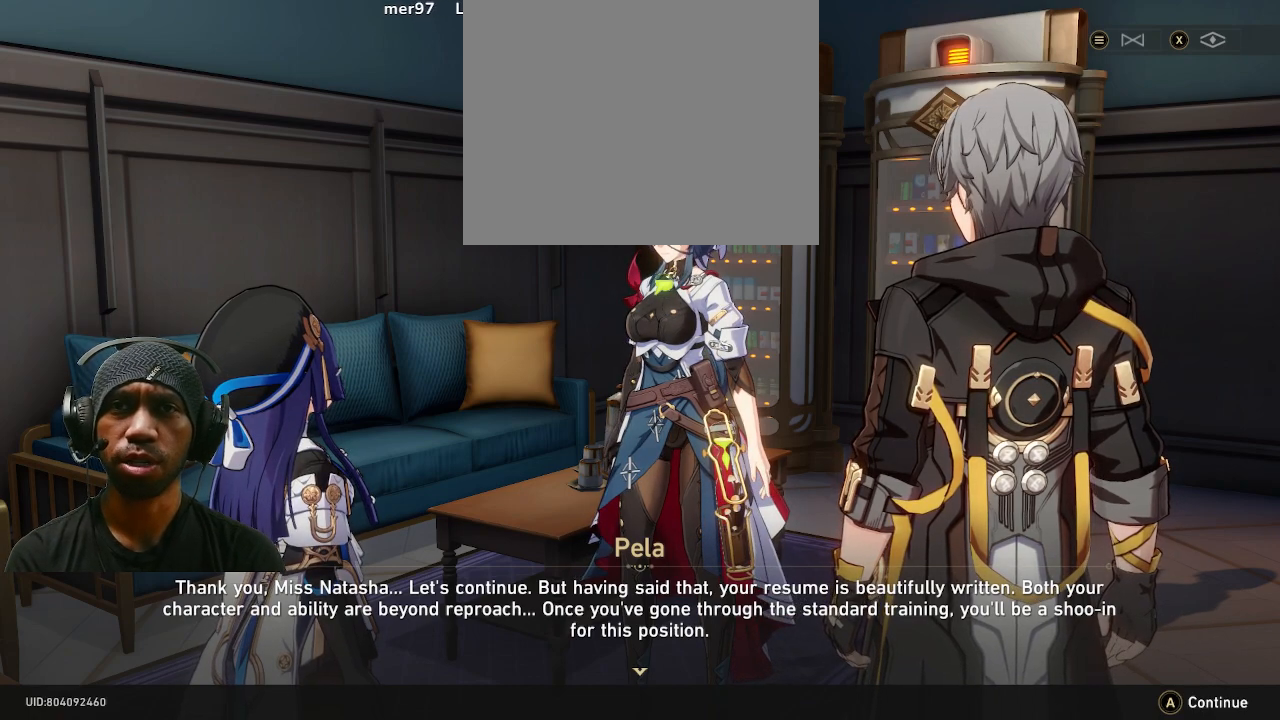
{"buttons": ["R2"], "left_stick": "center", "right_stick": "center", "events": []}
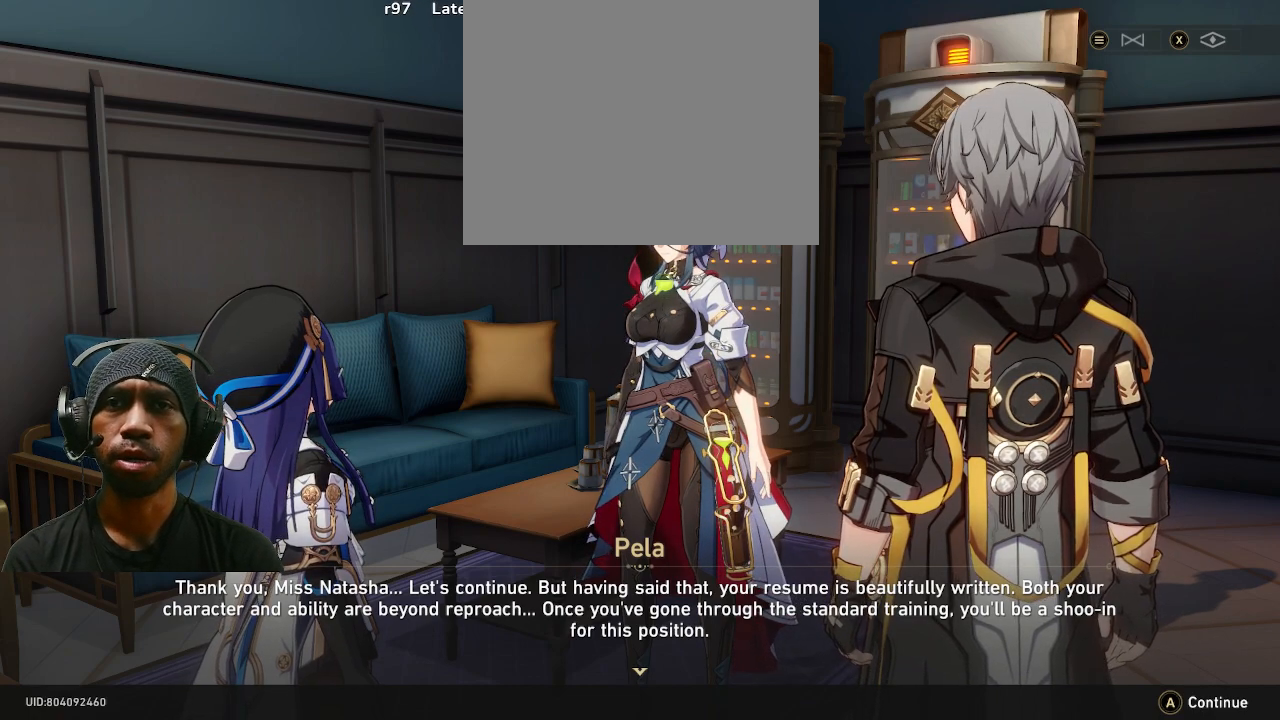
{"buttons": ["R2"], "left_stick": "center", "right_stick": "center", "events": []}
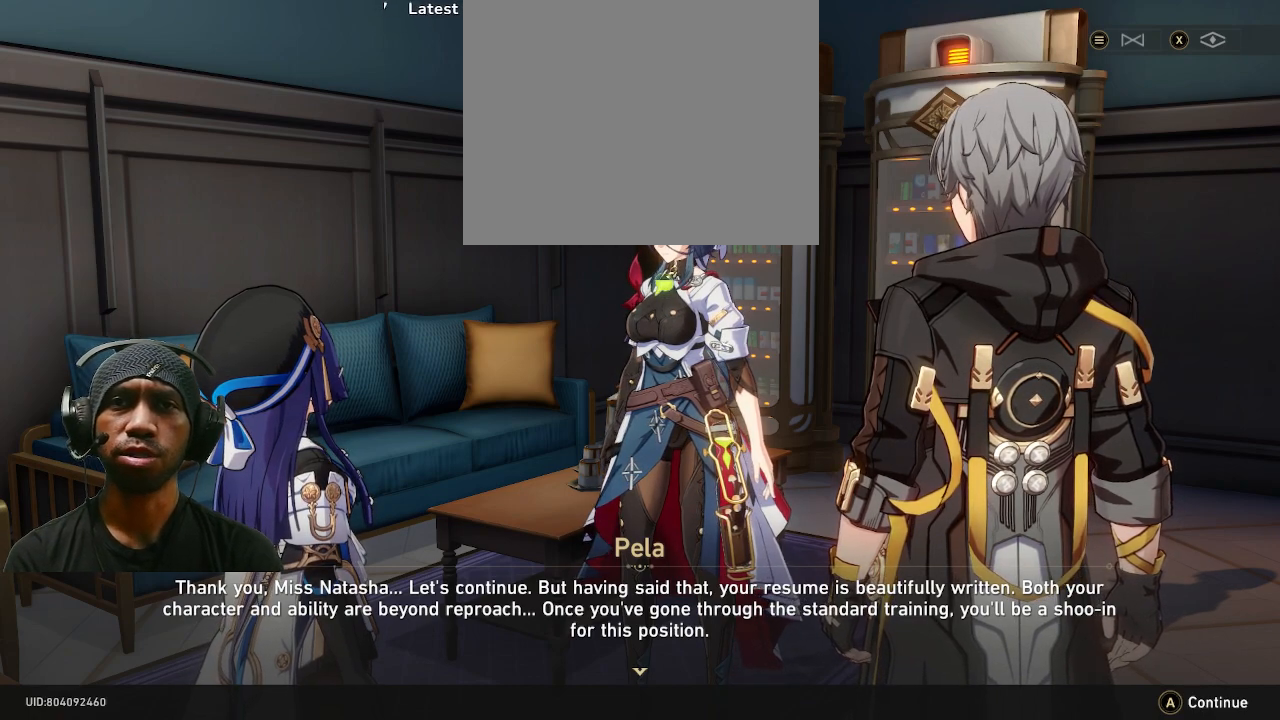
{"buttons": ["R2"], "left_stick": "center", "right_stick": "center", "events": []}
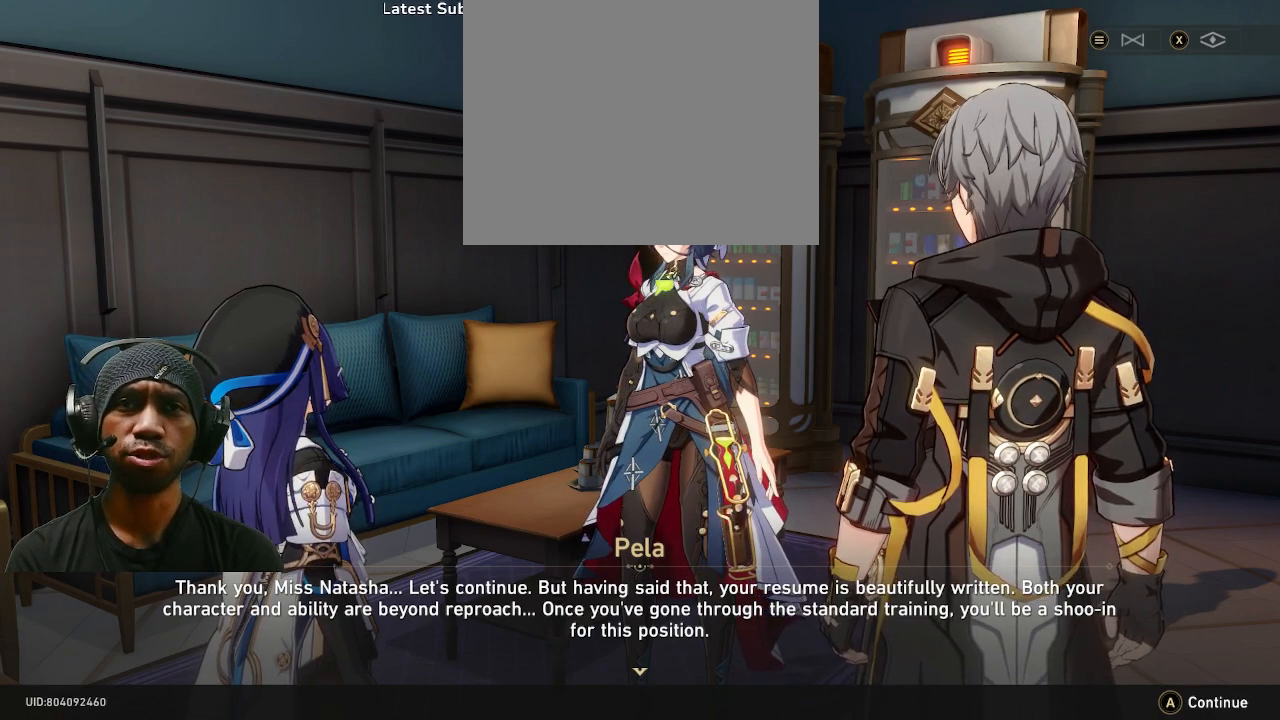
{"buttons": ["R2"], "left_stick": "center", "right_stick": "center", "events": []}
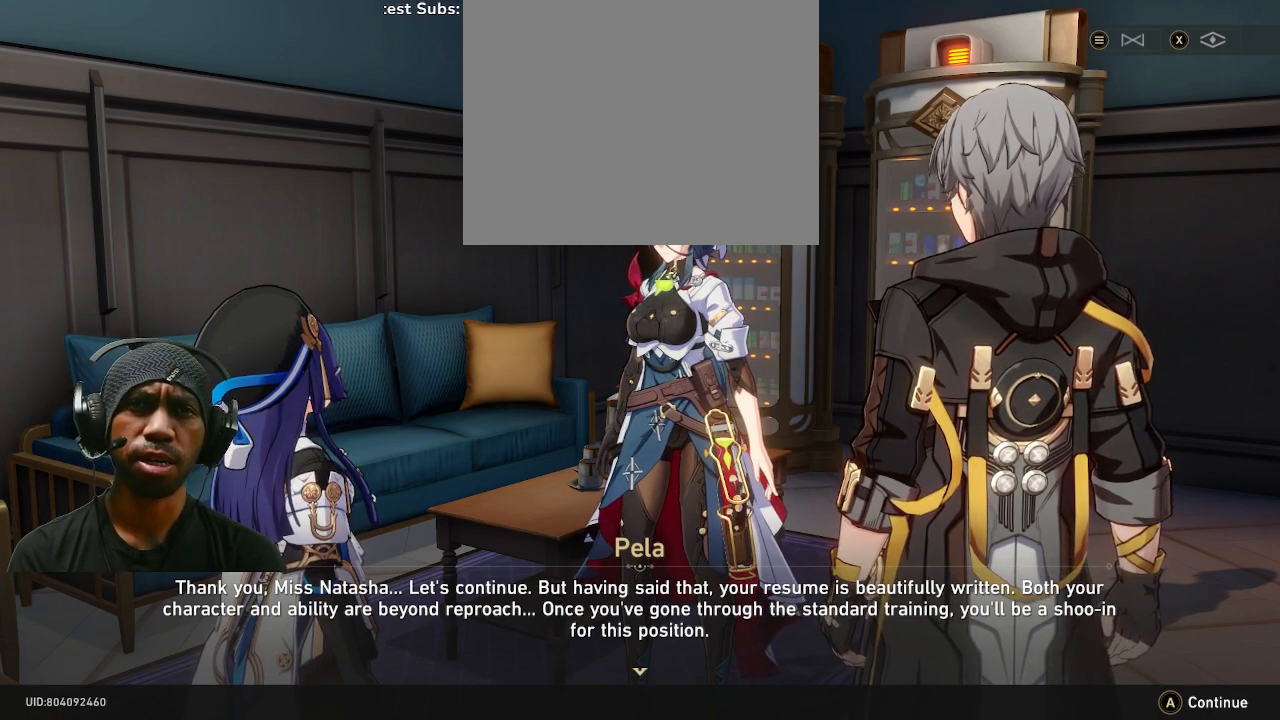
{"buttons": ["R2"], "left_stick": "center", "right_stick": "center", "events": []}
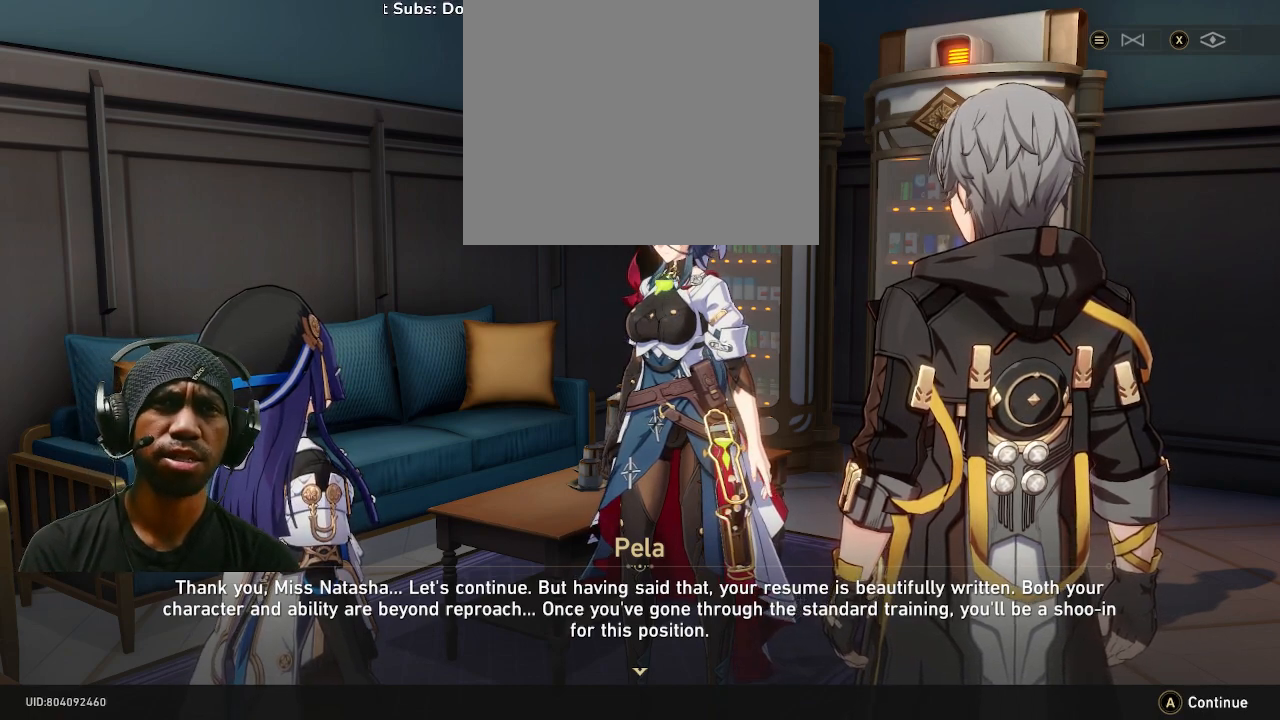
{"buttons": ["R2"], "left_stick": "center", "right_stick": "center", "events": []}
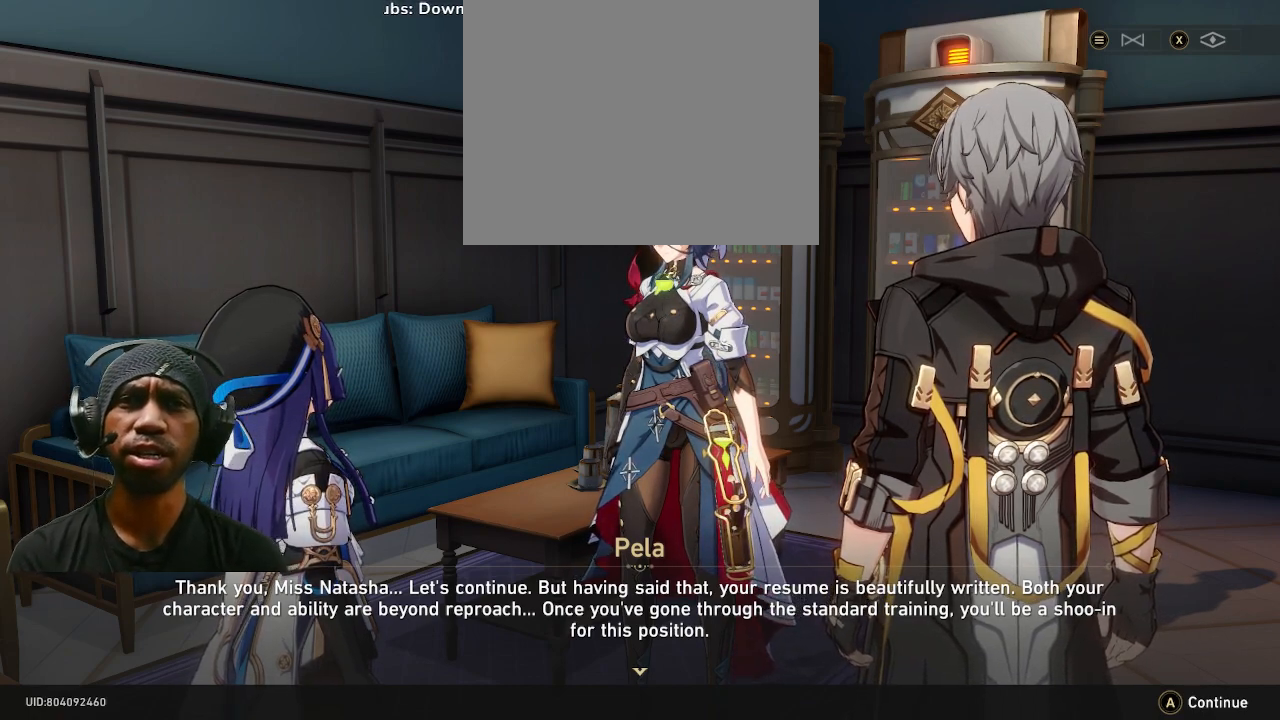
{"buttons": ["R2"], "left_stick": "center", "right_stick": "center", "events": []}
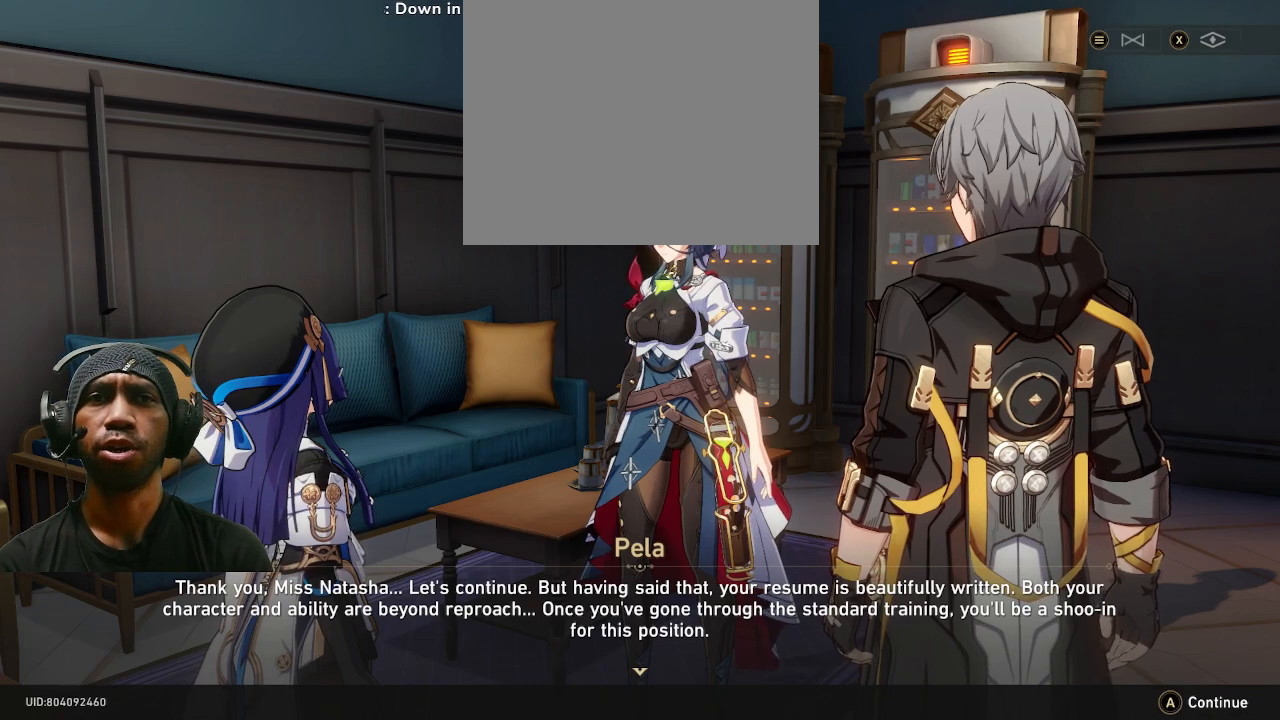
{"buttons": ["R2"], "left_stick": "center", "right_stick": "center", "events": []}
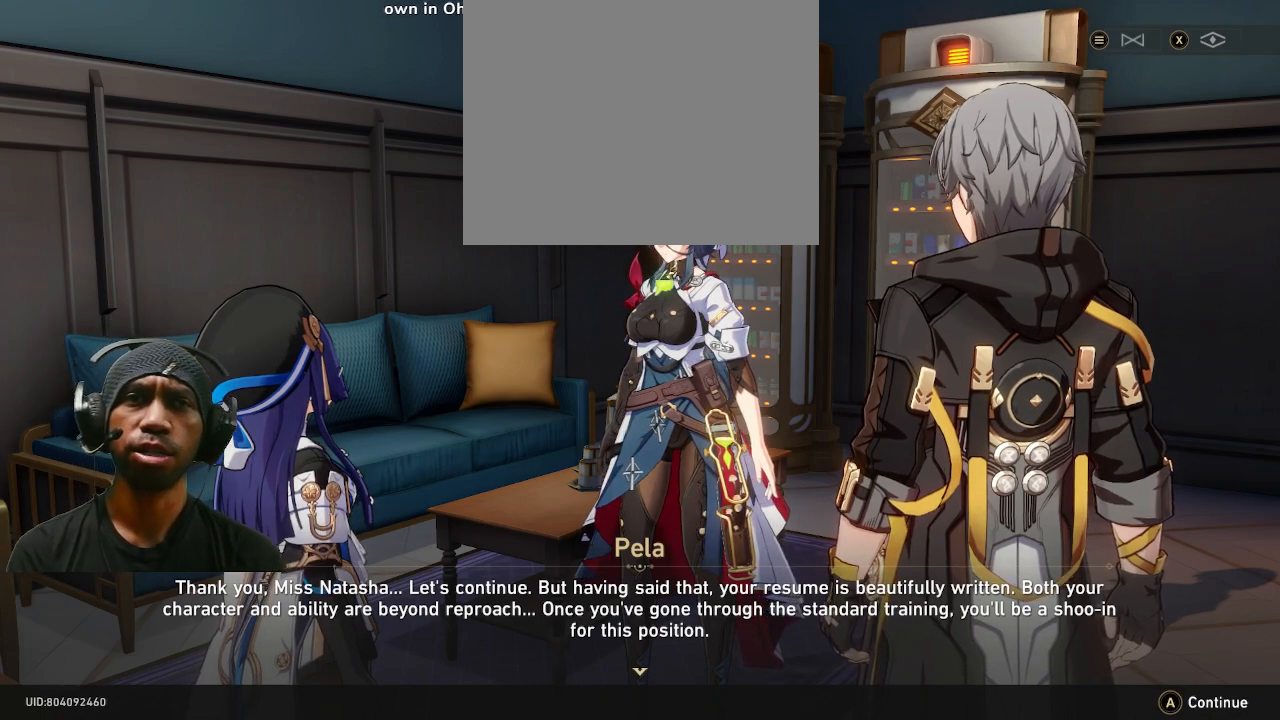
{"buttons": ["R2"], "left_stick": "center", "right_stick": "center", "events": []}
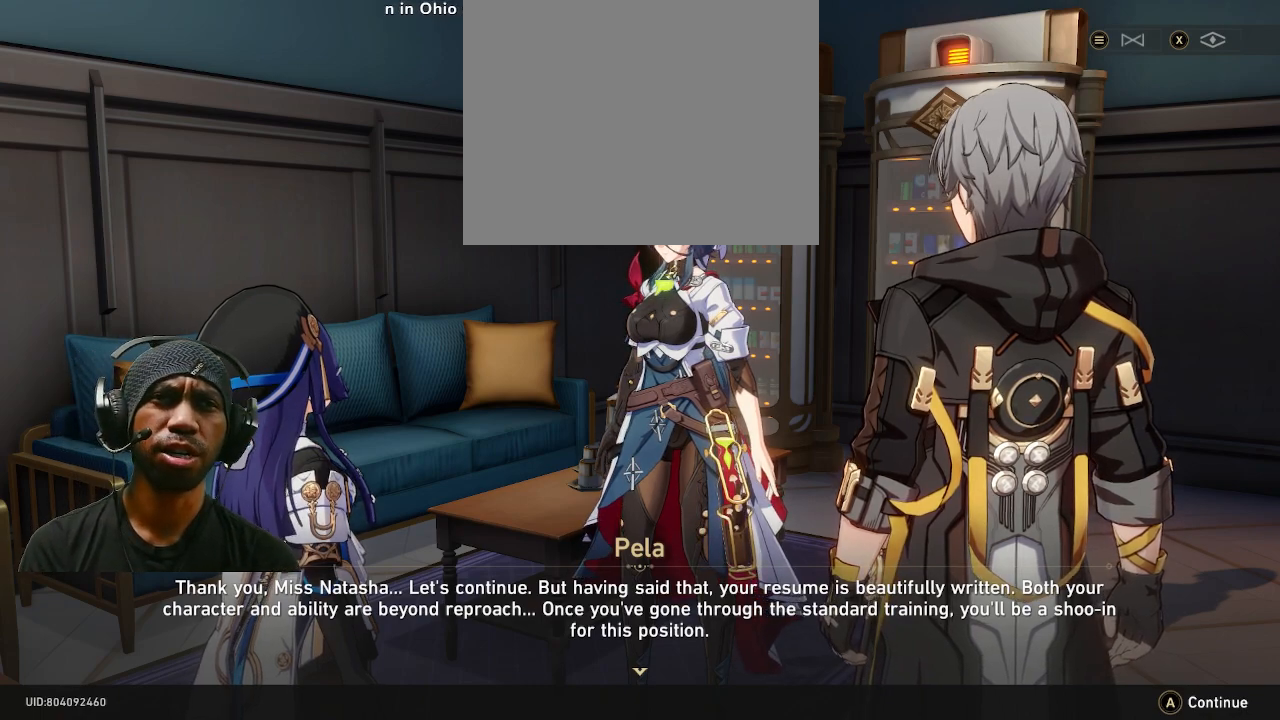
{"buttons": ["R2"], "left_stick": "center", "right_stick": "center", "events": []}
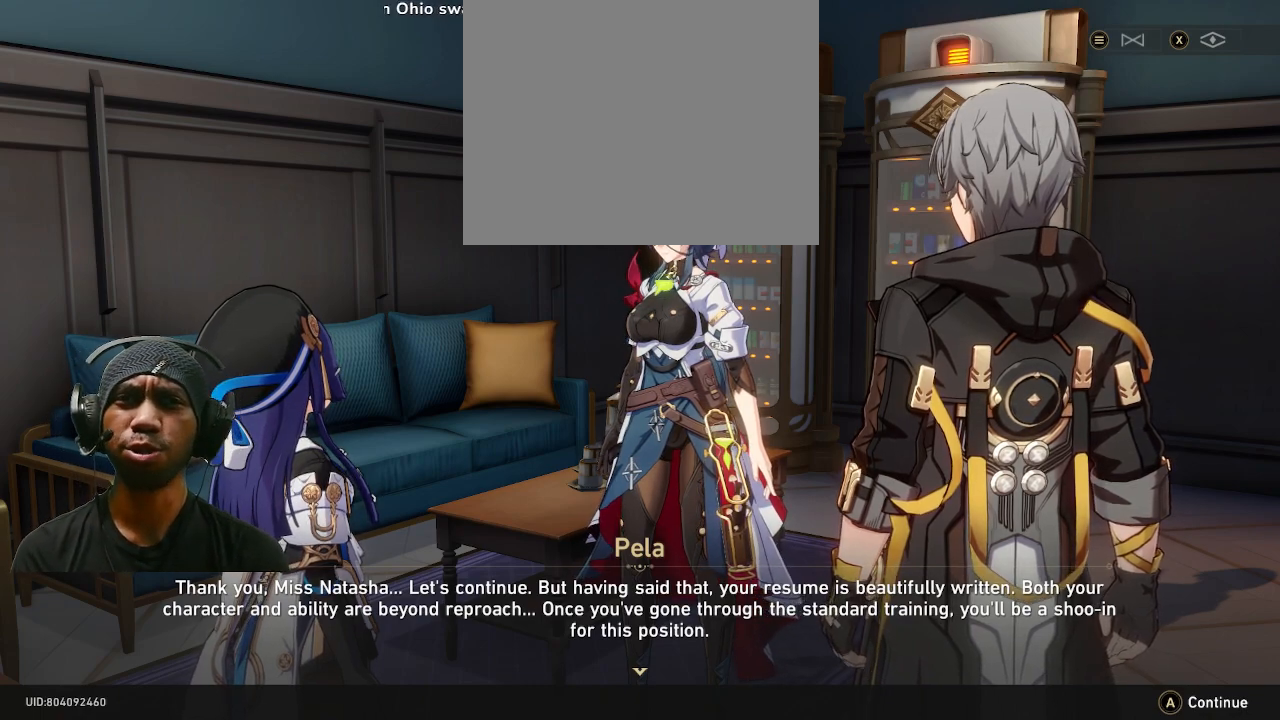
{"buttons": ["R2"], "left_stick": "center", "right_stick": "center", "events": []}
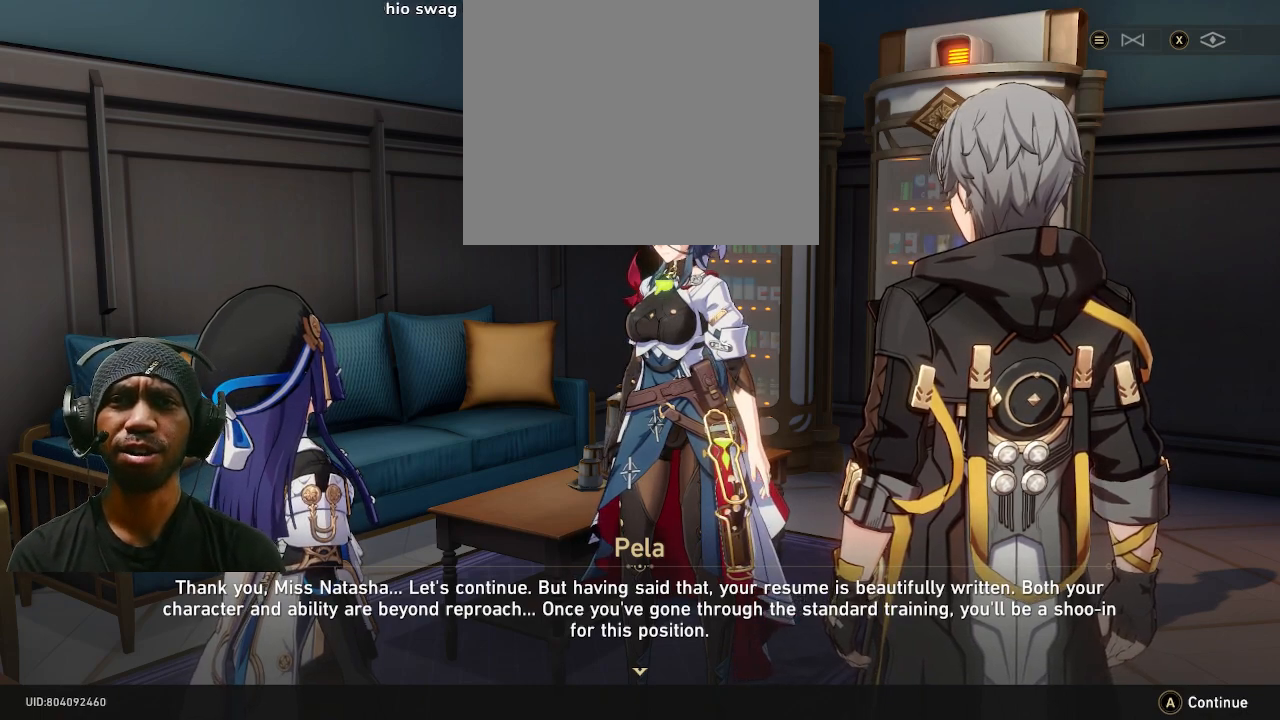
{"buttons": ["R2"], "left_stick": "center", "right_stick": "center", "events": []}
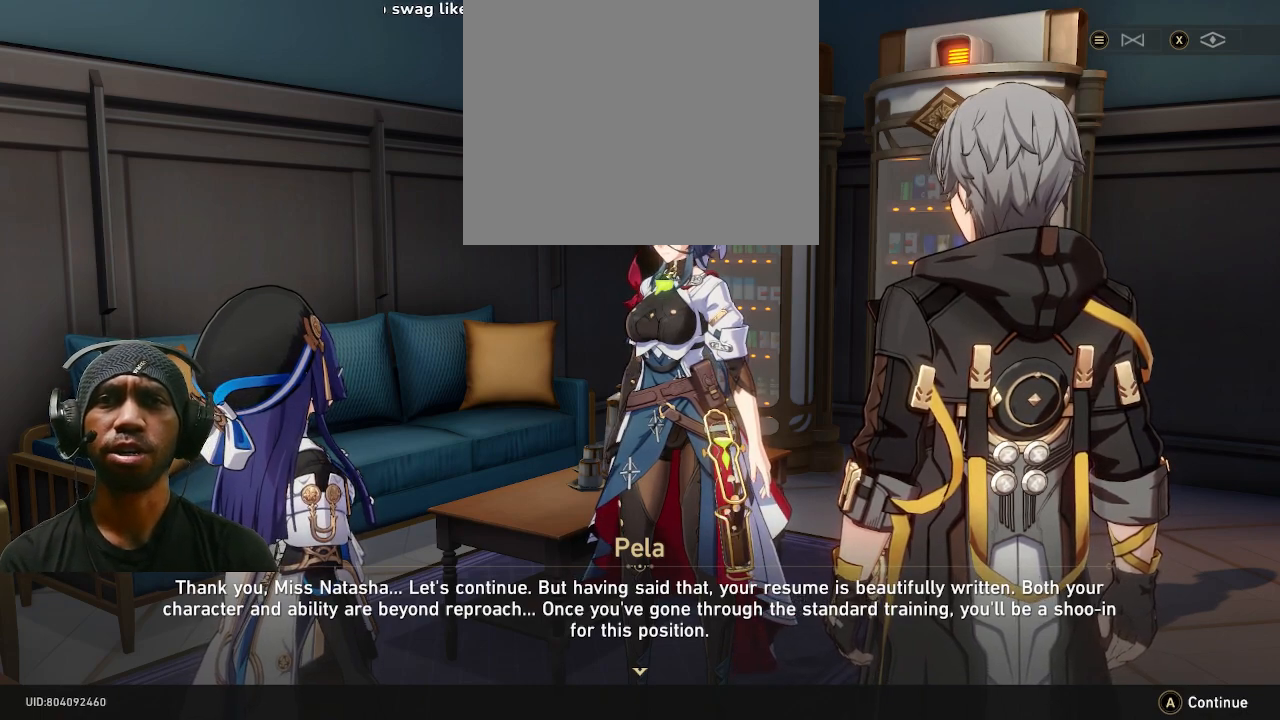
{"buttons": ["R2"], "left_stick": "center", "right_stick": "center", "events": [[67, "CROSS", "down"], [167, "CROSS", "up"]]}
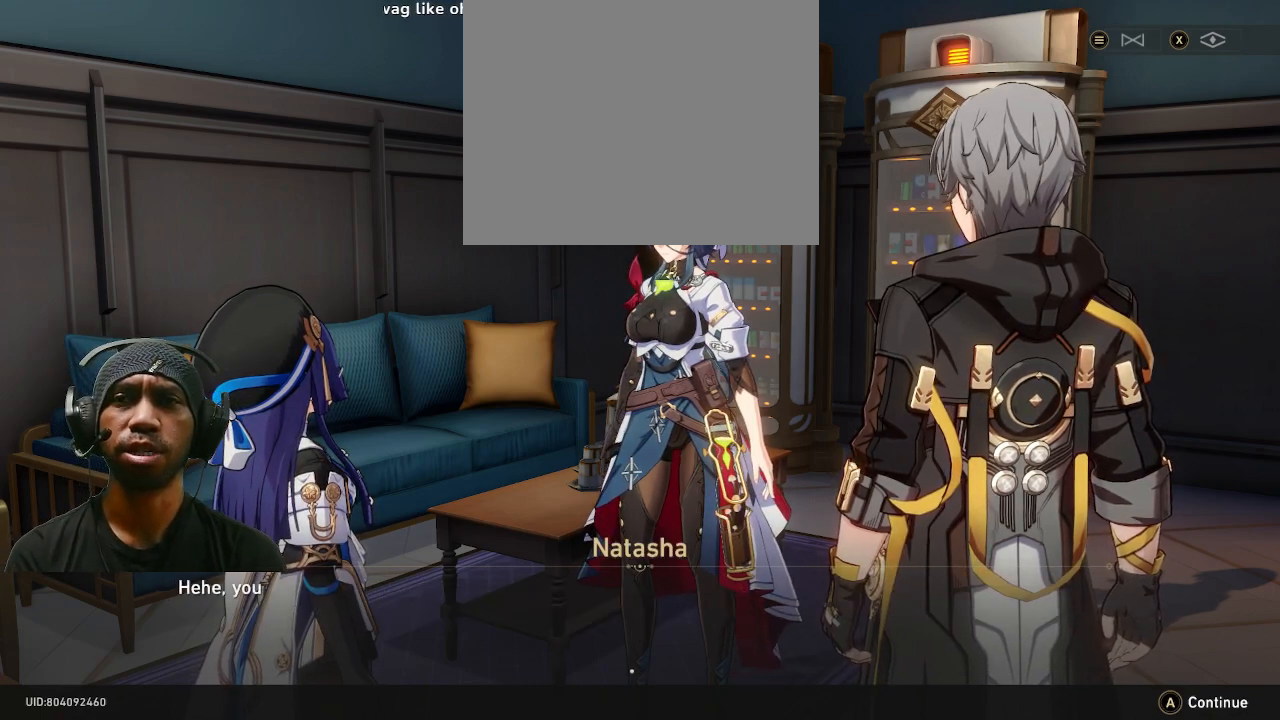
{"buttons": ["R2"], "left_stick": "center", "right_stick": "center", "events": []}
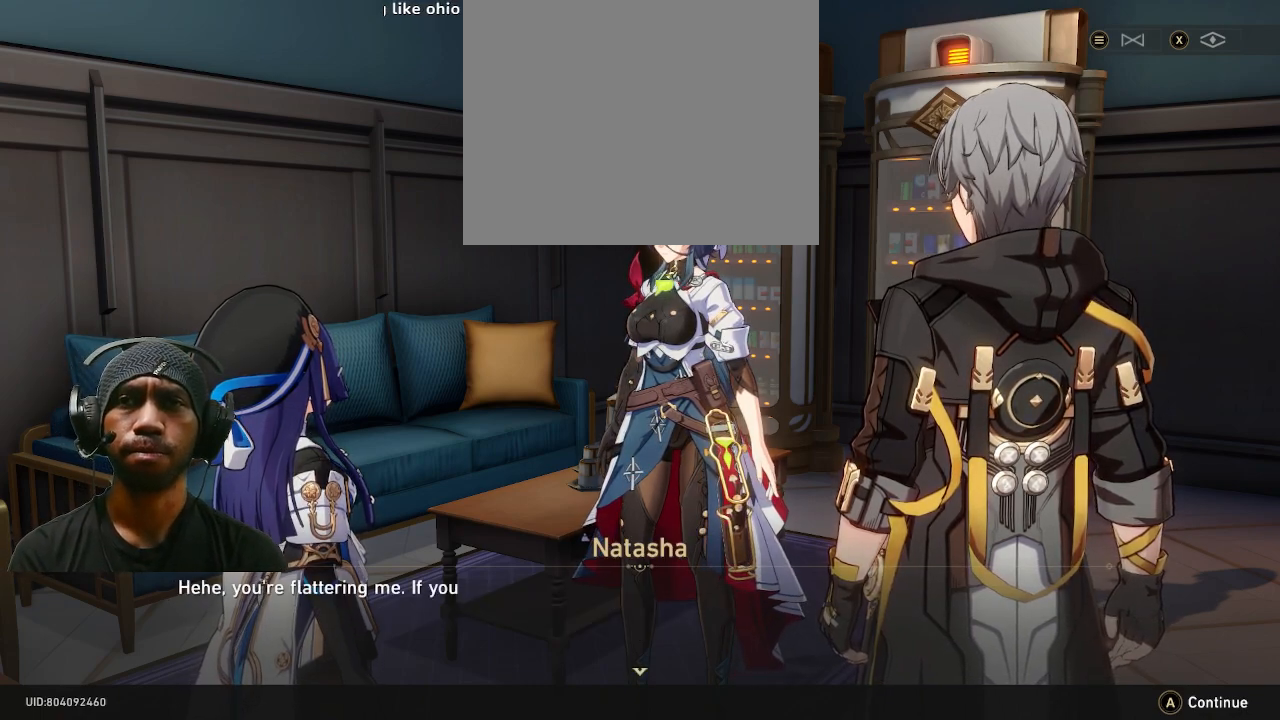
{"buttons": ["R2"], "left_stick": "center", "right_stick": "center", "events": []}
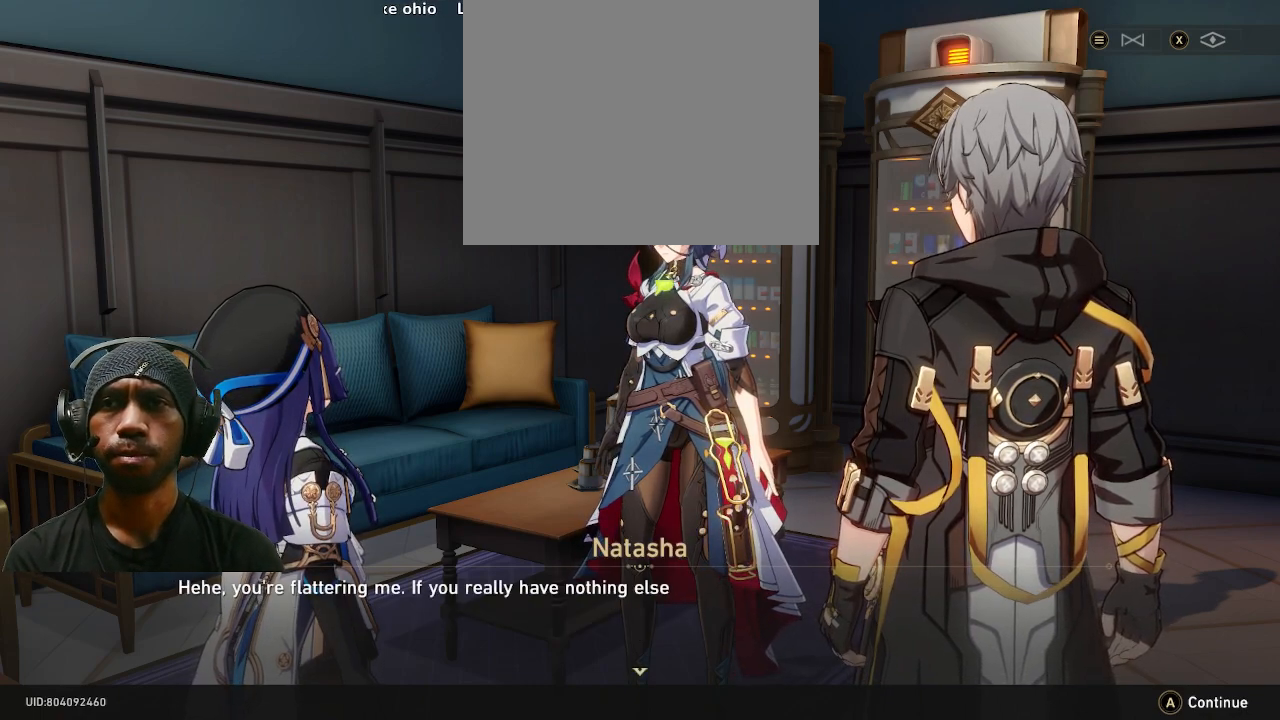
{"buttons": ["R2"], "left_stick": "center", "right_stick": "center", "events": []}
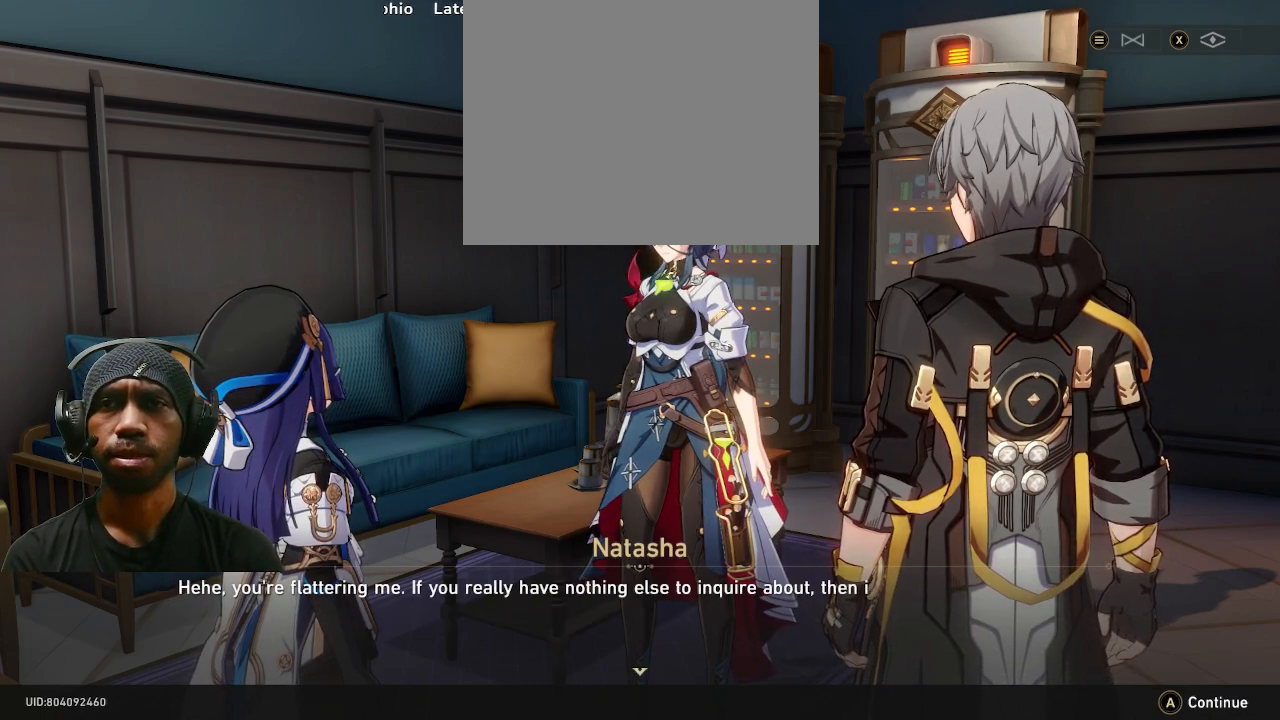
{"buttons": ["R2"], "left_stick": "center", "right_stick": "center", "events": []}
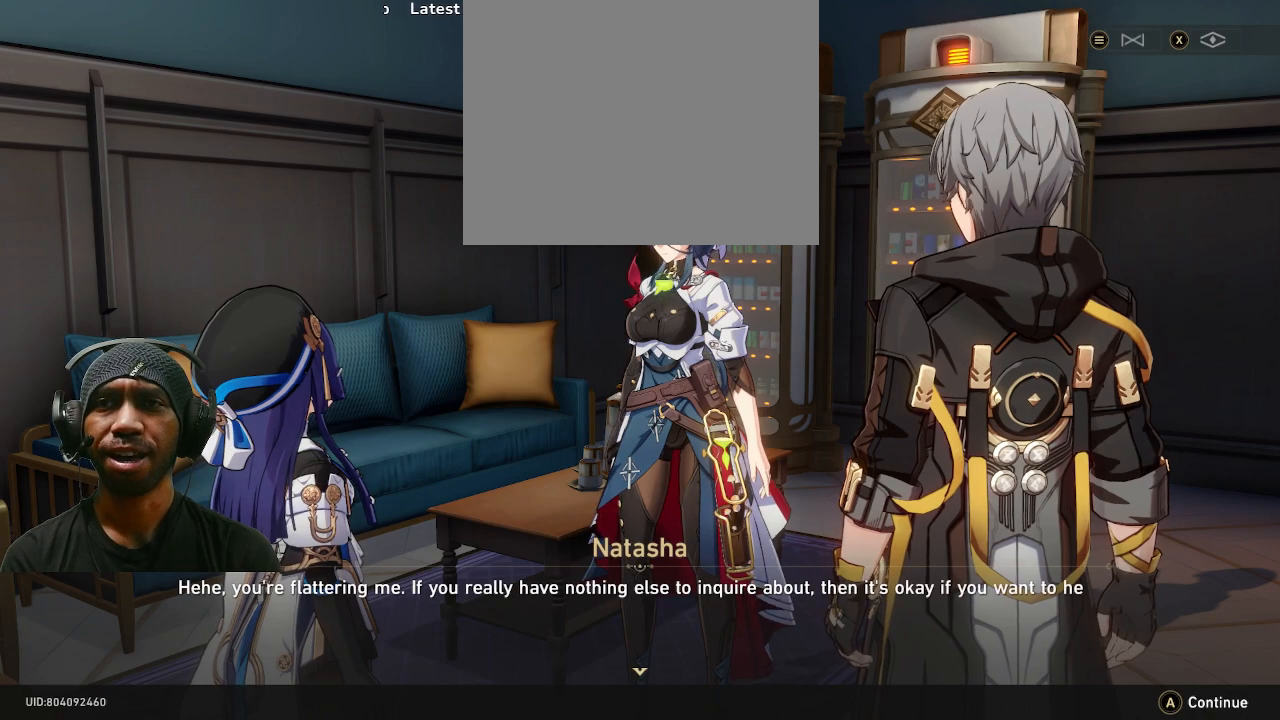
{"buttons": ["R2"], "left_stick": "center", "right_stick": "center", "events": []}
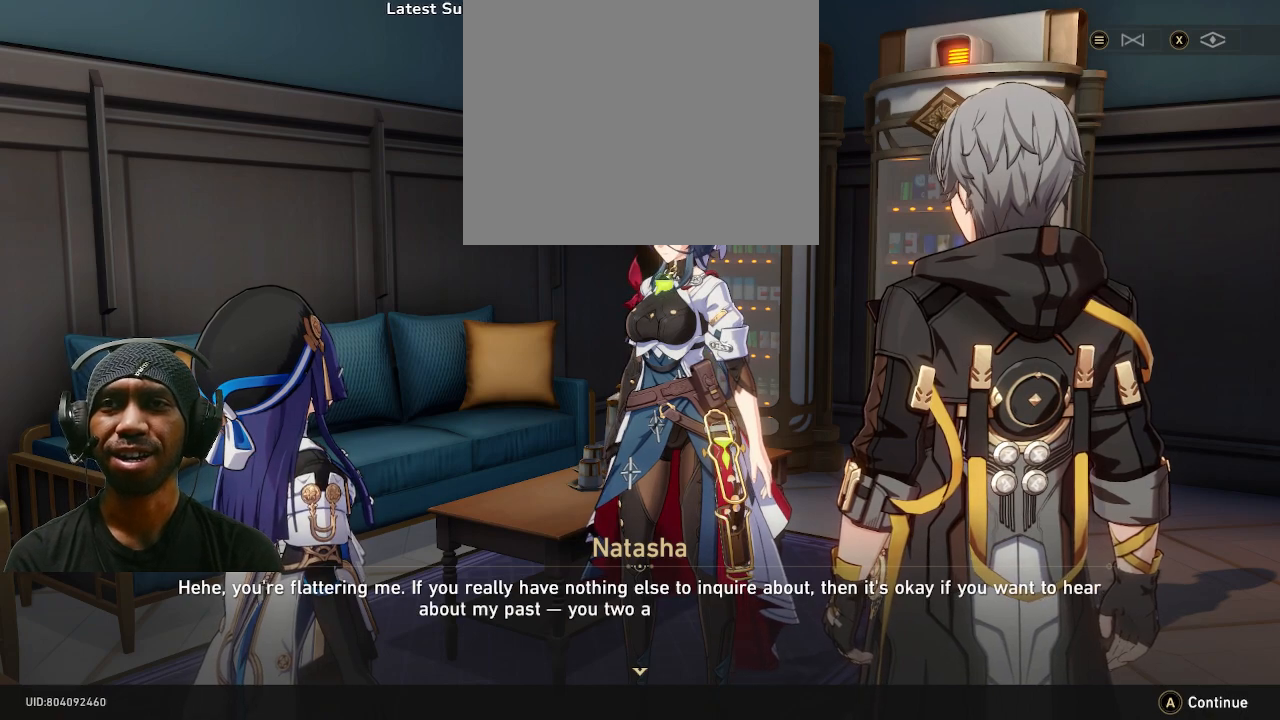
{"buttons": ["R2"], "left_stick": "center", "right_stick": "center", "events": []}
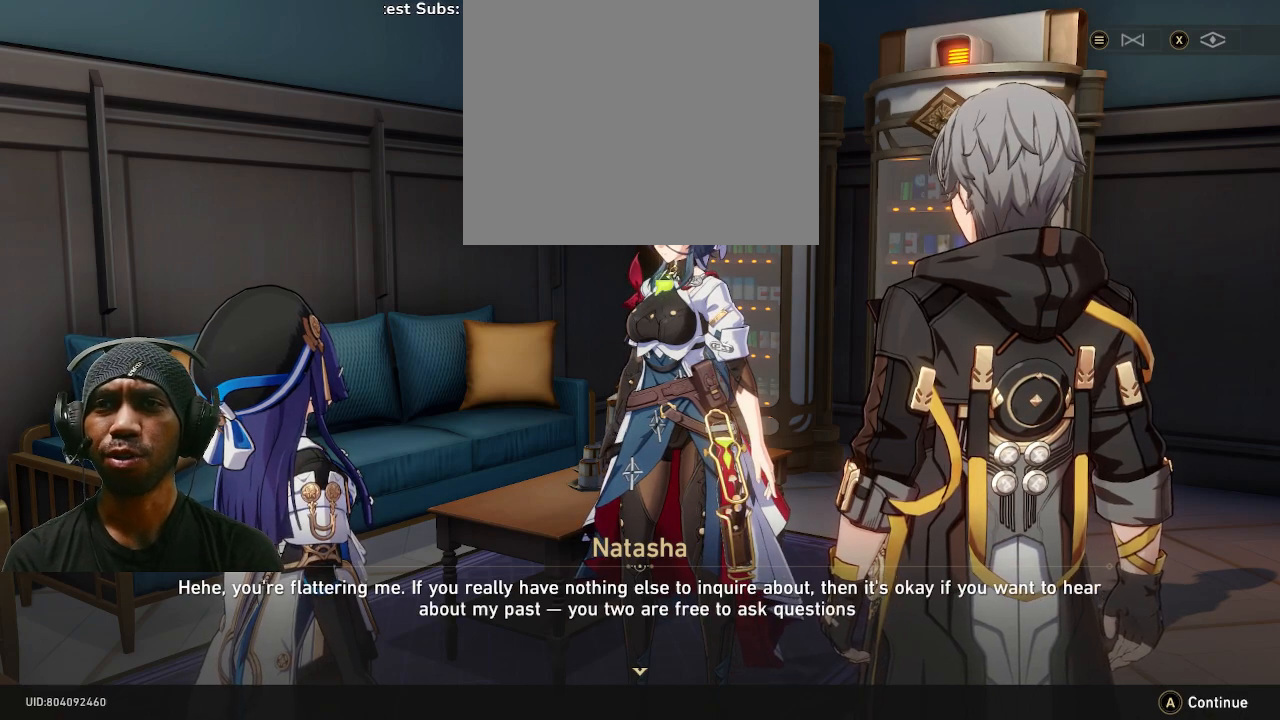
{"buttons": ["R2"], "left_stick": "center", "right_stick": "center", "events": []}
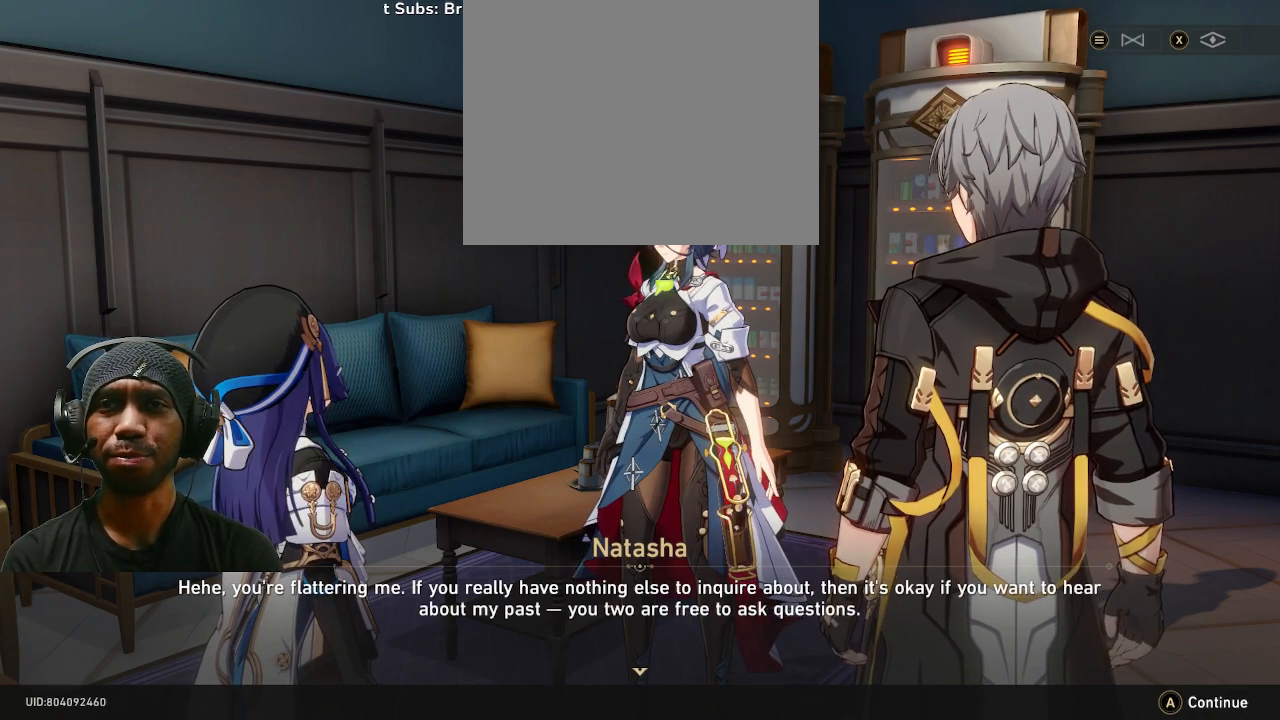
{"buttons": ["R2"], "left_stick": "center", "right_stick": "center", "events": []}
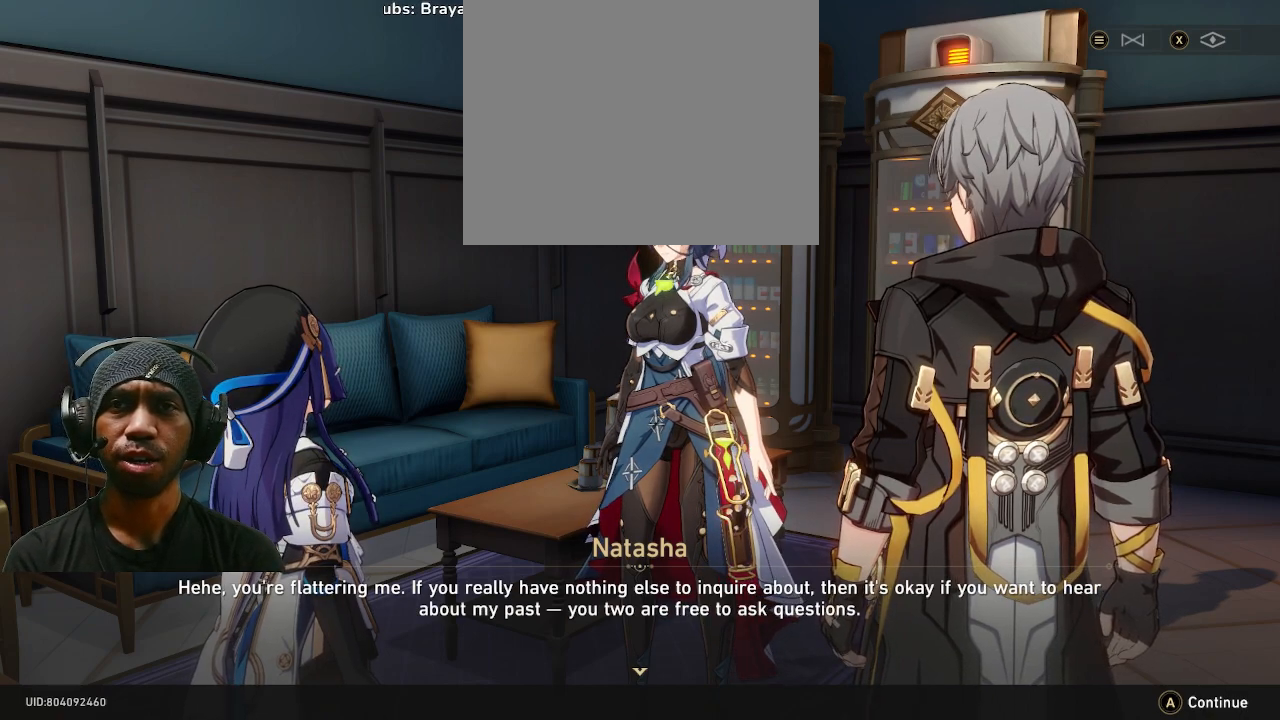
{"buttons": ["R2"], "left_stick": "center", "right_stick": "center", "events": []}
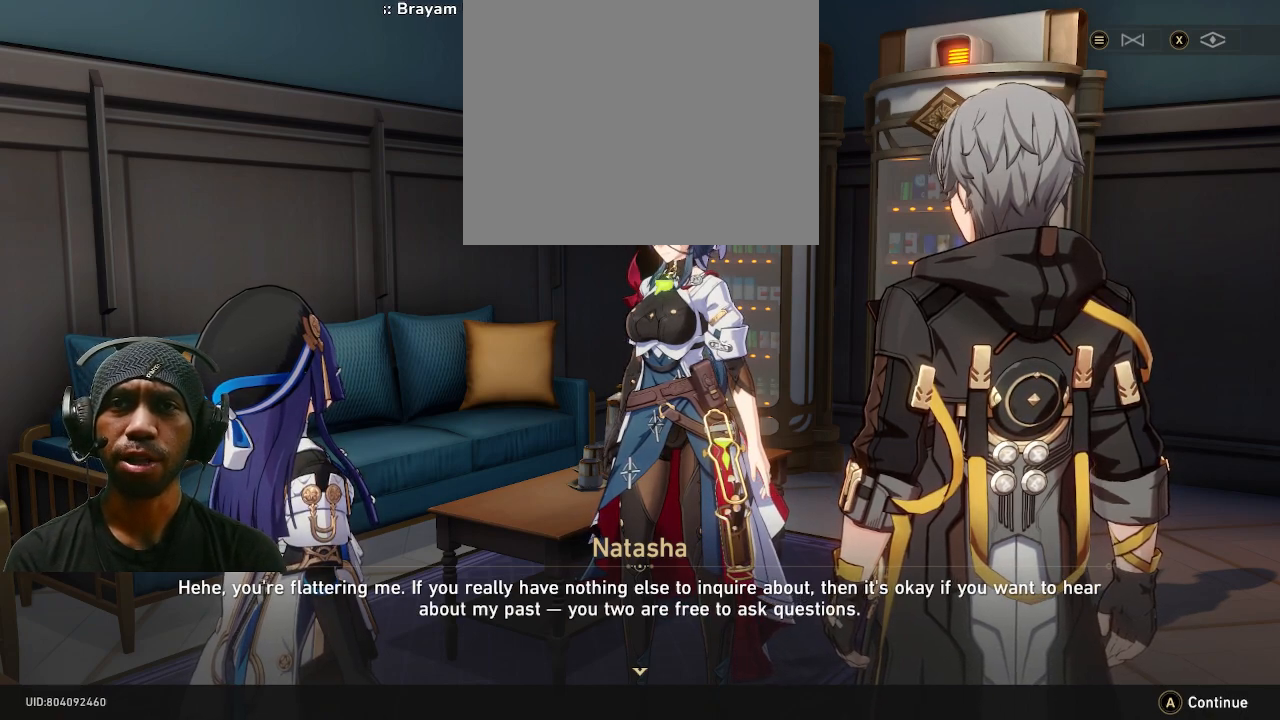
{"buttons": ["R2"], "left_stick": "center", "right_stick": "center", "events": []}